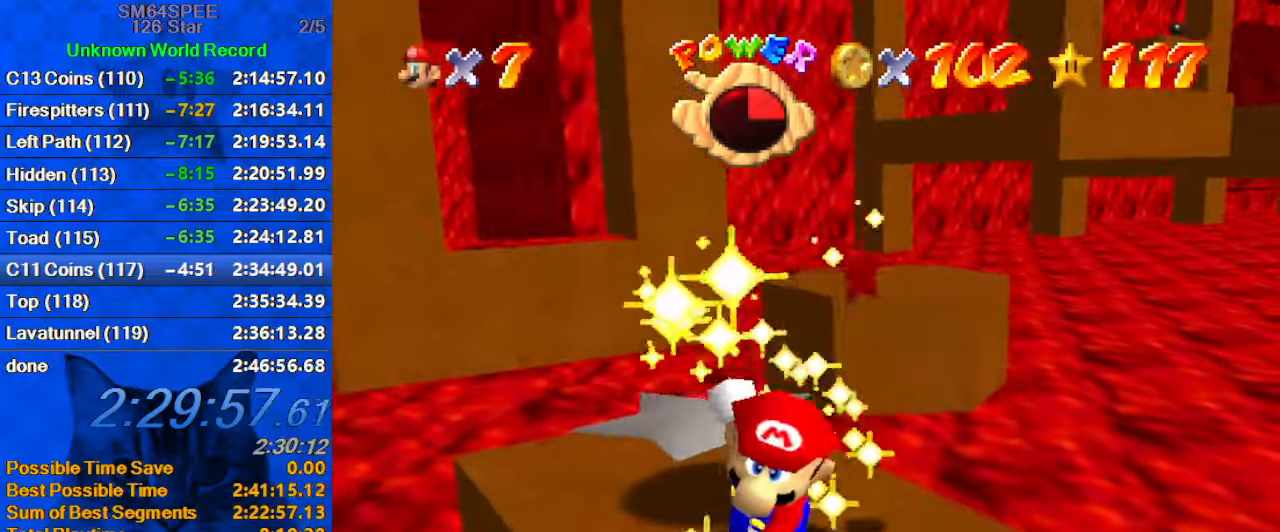
Gameplay with keyboard; each line is a JSON object with the keys held at the frame after it. "events" lists presses ("down") and releases ("up") of "a", "c", "ctrl", "d", "down", "left", "return", "right", "s", "shift", "up", "w", "x" and "y" between this image and that frame as [ms after this image, input, new state], when the widget could be followed in between. No other keys are recorded. Mouse input is not recorded.
{"keys": [], "events": []}
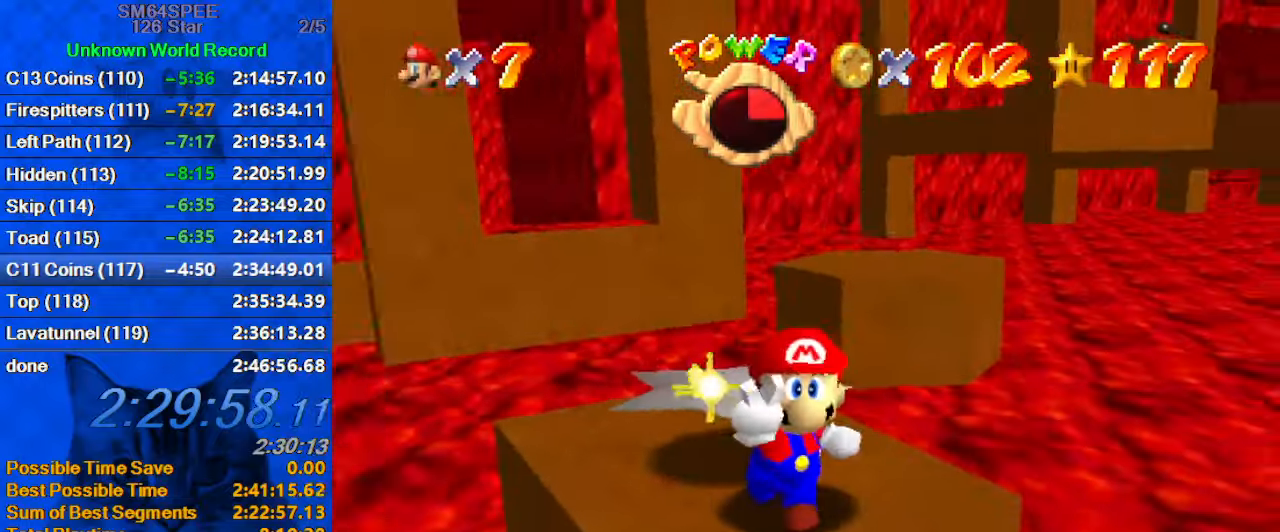
{"keys": [], "events": []}
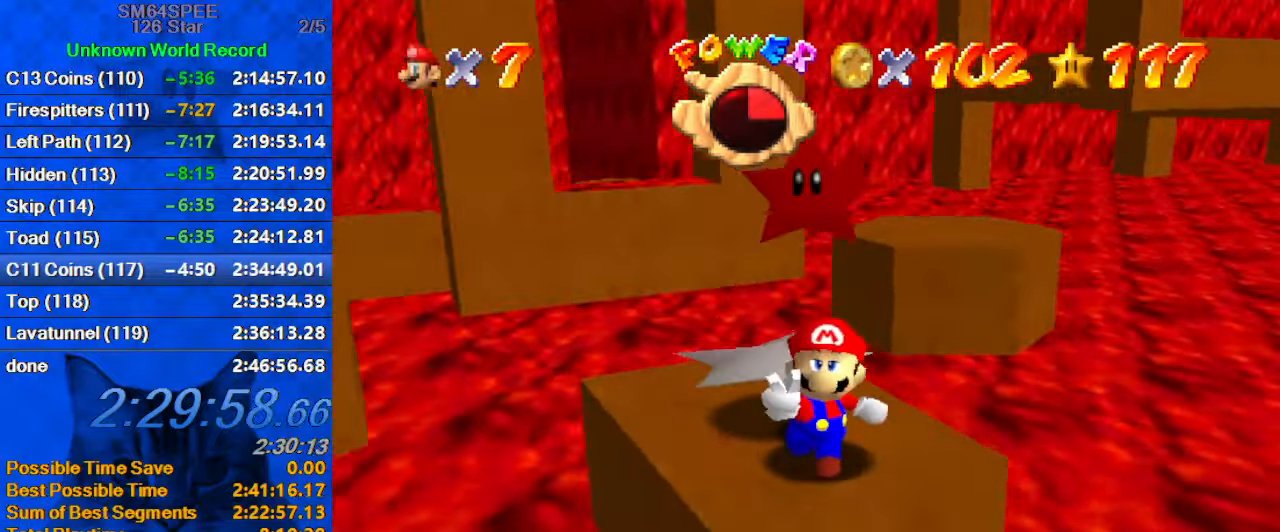
{"keys": [], "events": [[233, "y", "down"], [300, "y", "up"]]}
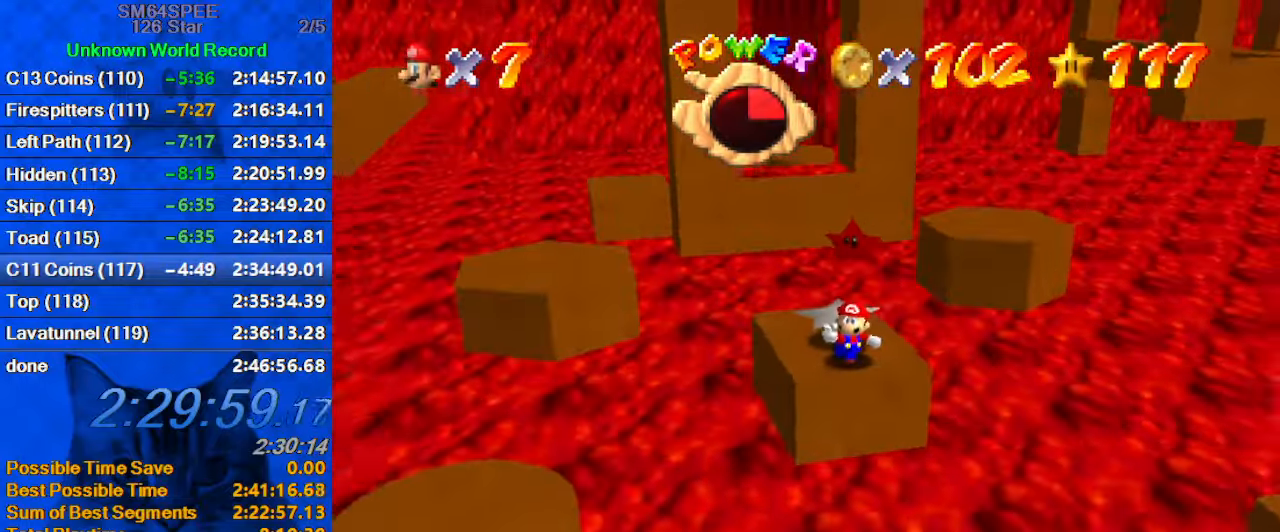
{"keys": [], "events": []}
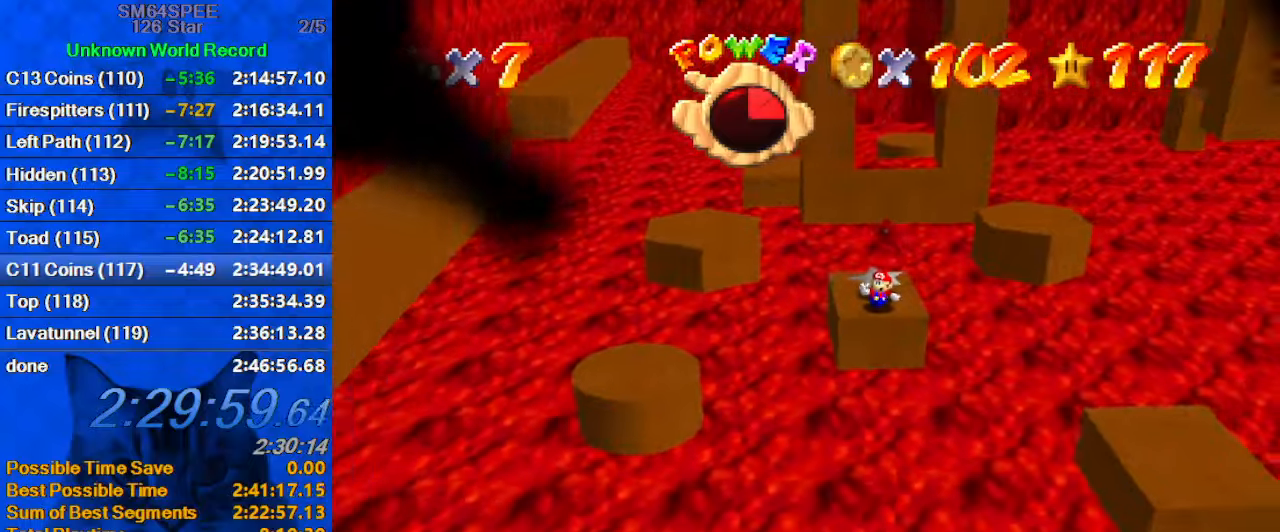
{"keys": [], "events": []}
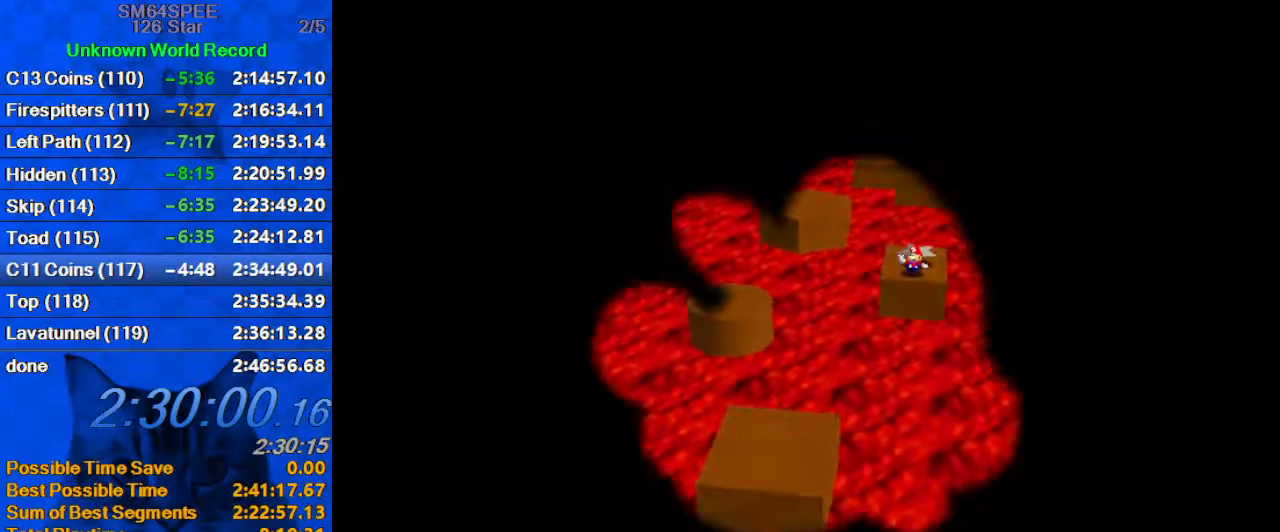
{"keys": [], "events": []}
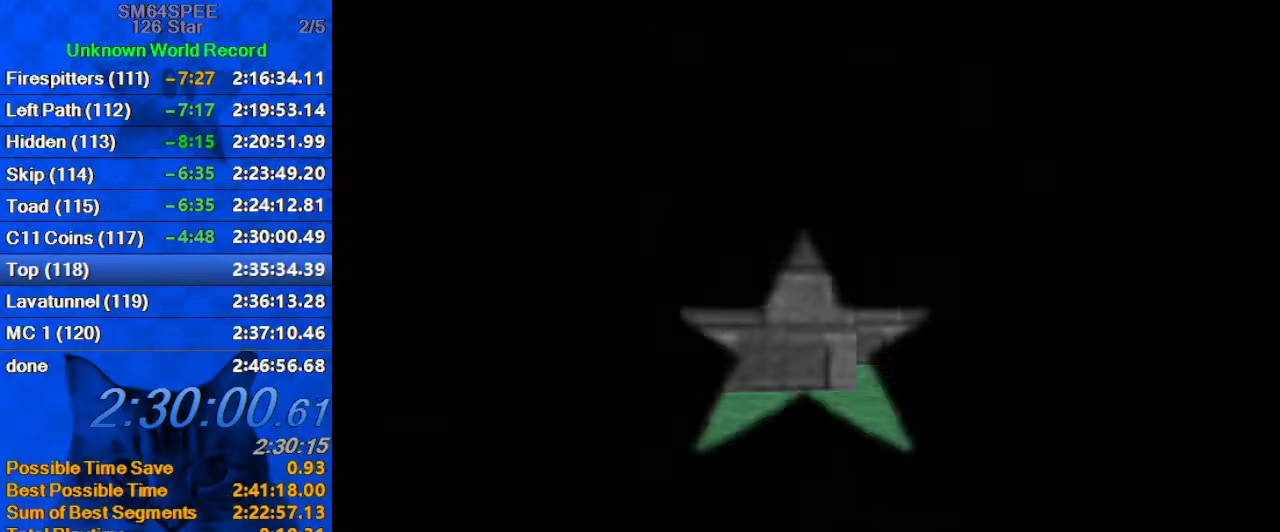
{"keys": [], "events": [[100, "y", "down"], [167, "y", "up"]]}
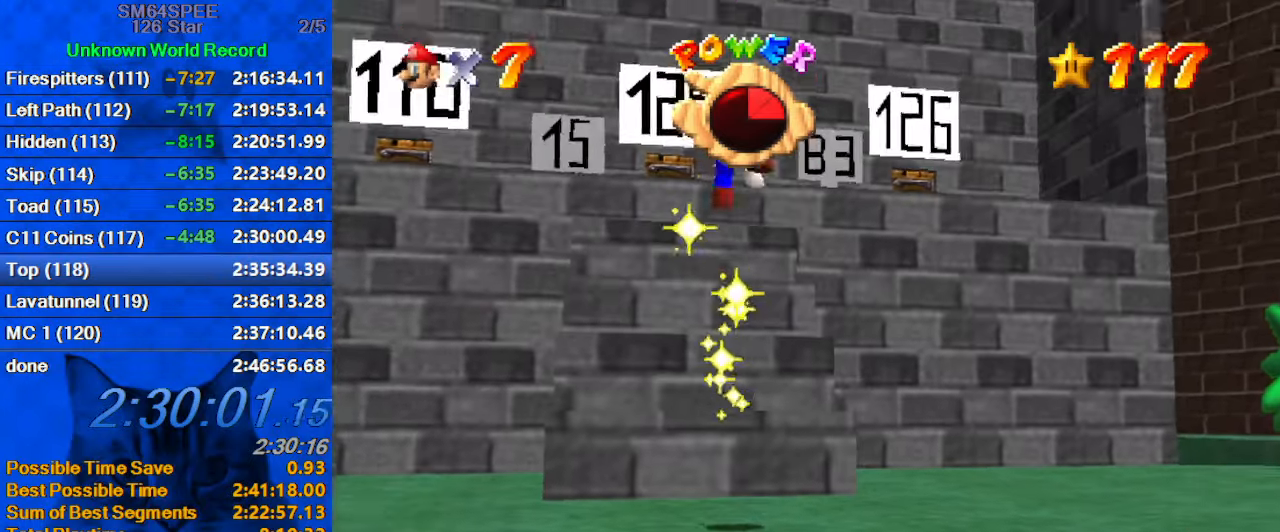
{"keys": [], "events": []}
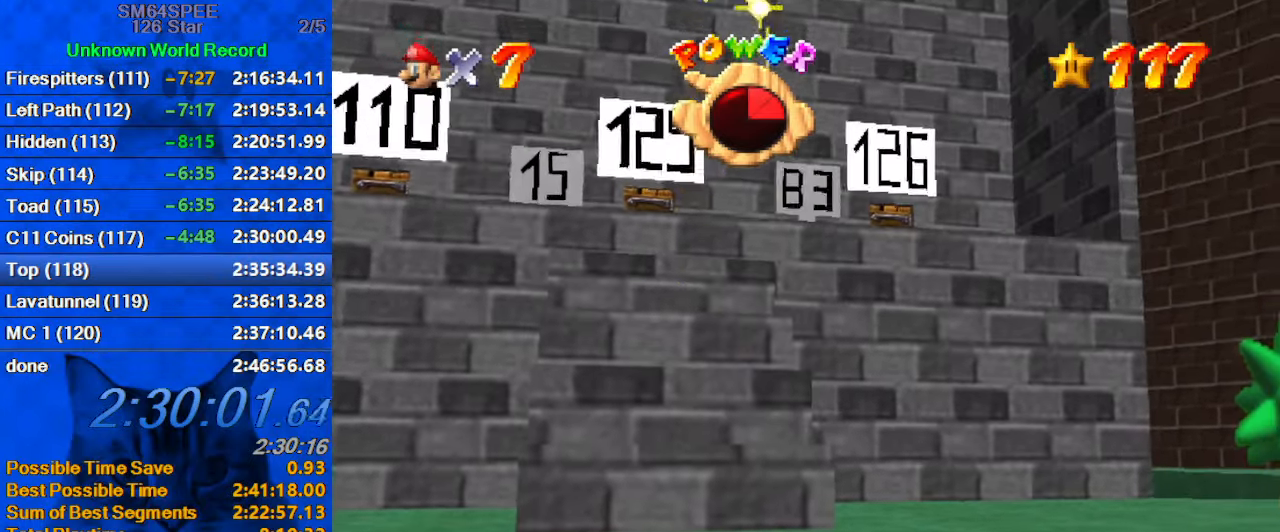
{"keys": [], "events": [[167, "s", "down"], [300, "s", "up"]]}
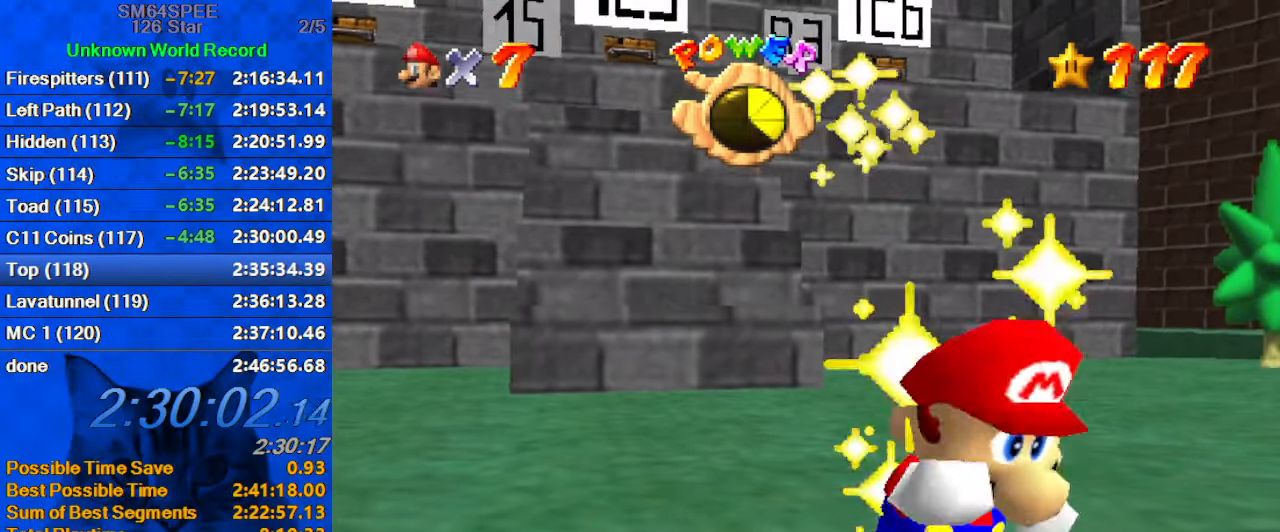
{"keys": [], "events": [[67, "s", "down"], [167, "s", "up"]]}
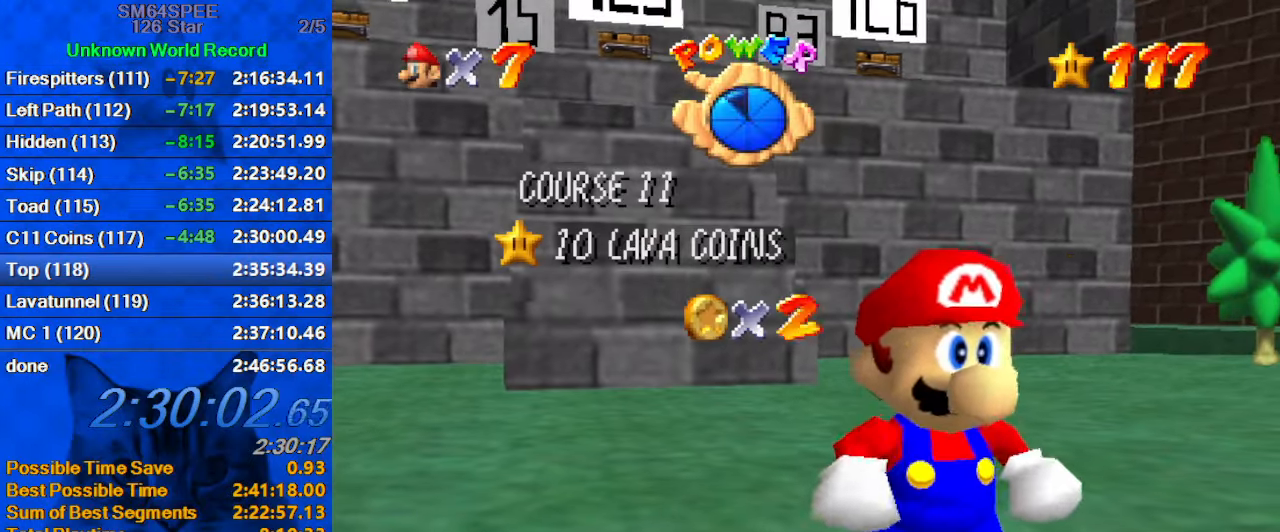
{"keys": [], "events": [[267, "d", "down"], [367, "d", "up"]]}
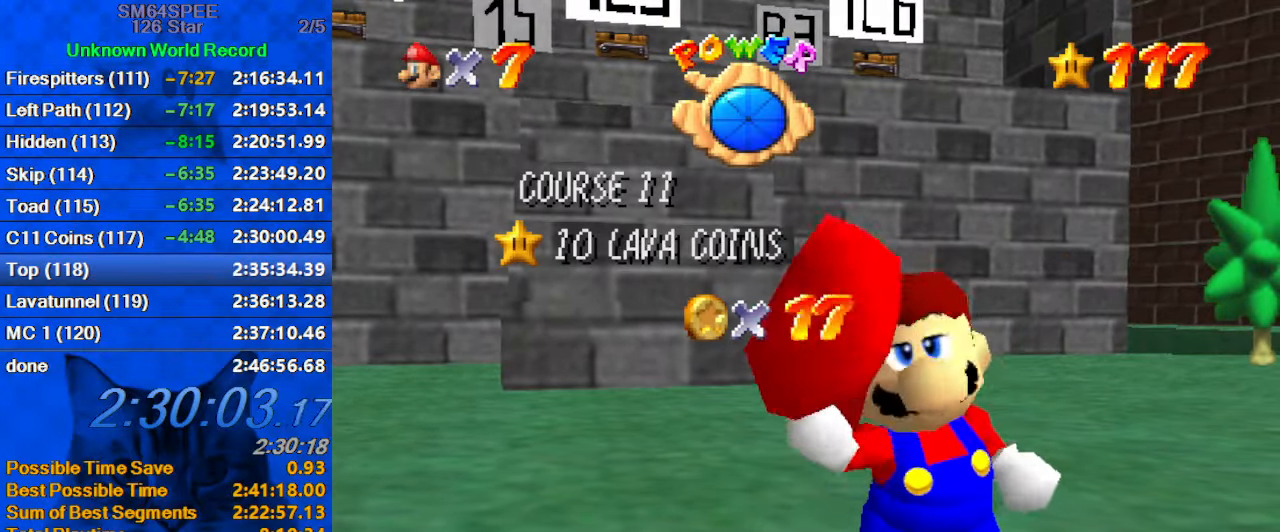
{"keys": [], "events": [[34, "w", "down"], [200, "w", "up"]]}
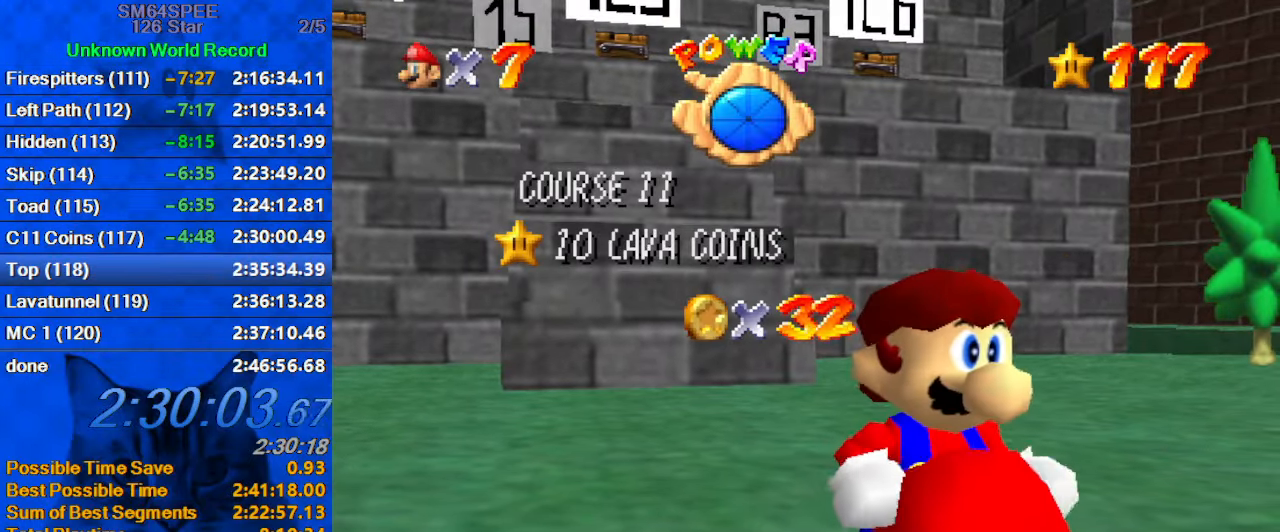
{"keys": ["return"], "events": [[434, "return", "down"]]}
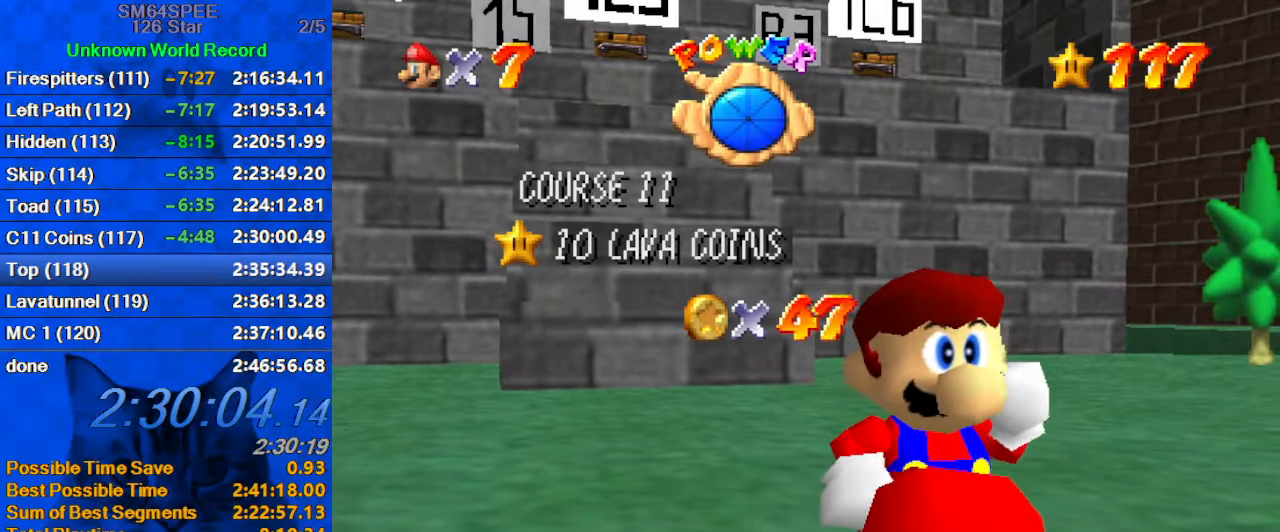
{"keys": [], "events": [[100, "return", "up"], [167, "w", "down"], [267, "w", "up"]]}
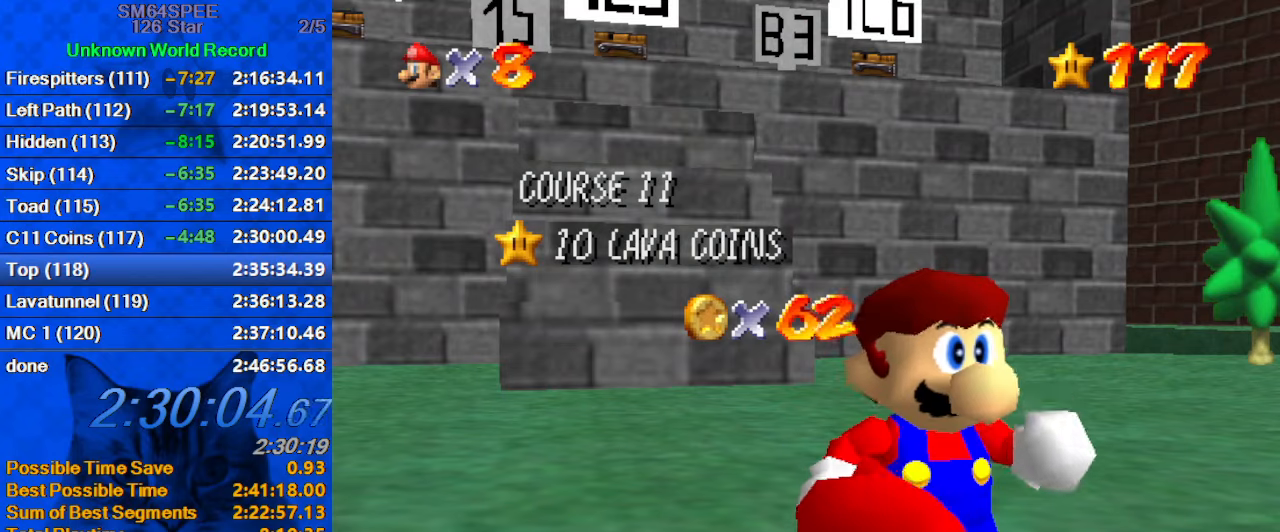
{"keys": [], "events": [[66, "return", "down"], [133, "return", "up"]]}
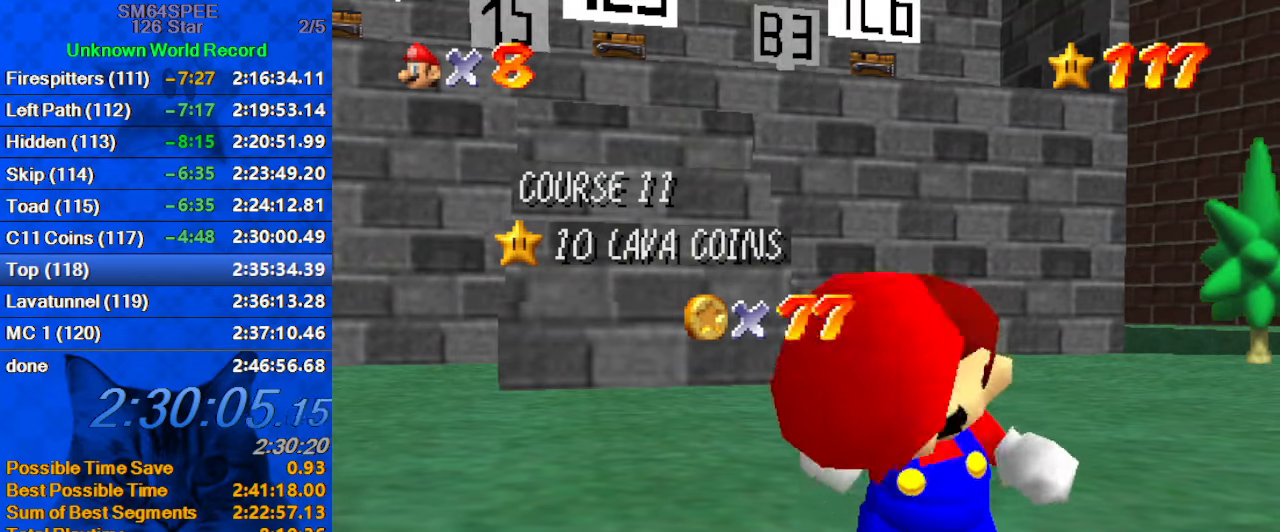
{"keys": [], "events": []}
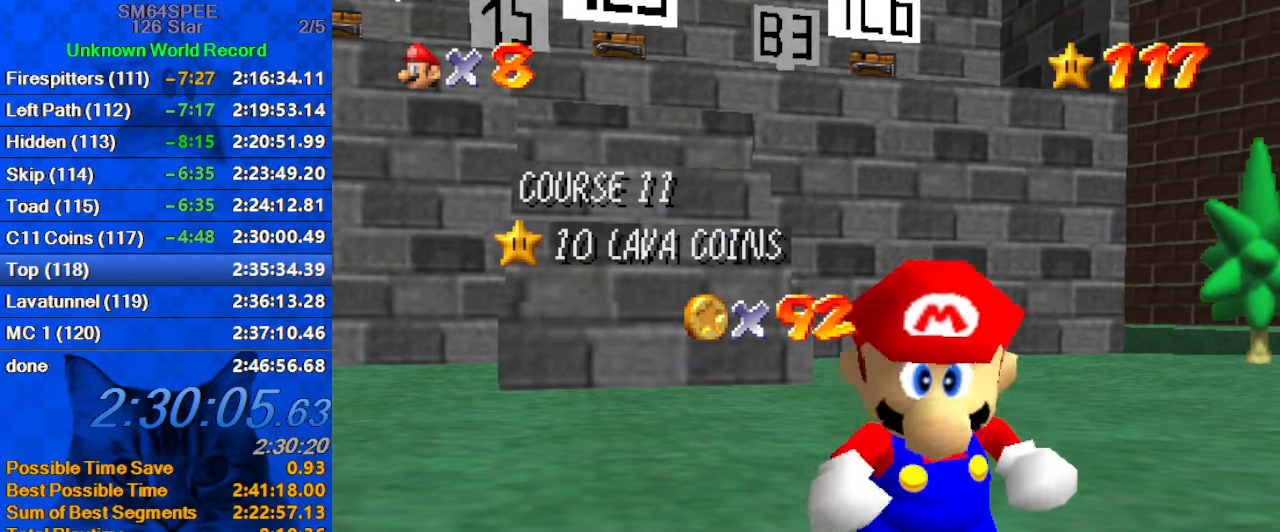
{"keys": [], "events": []}
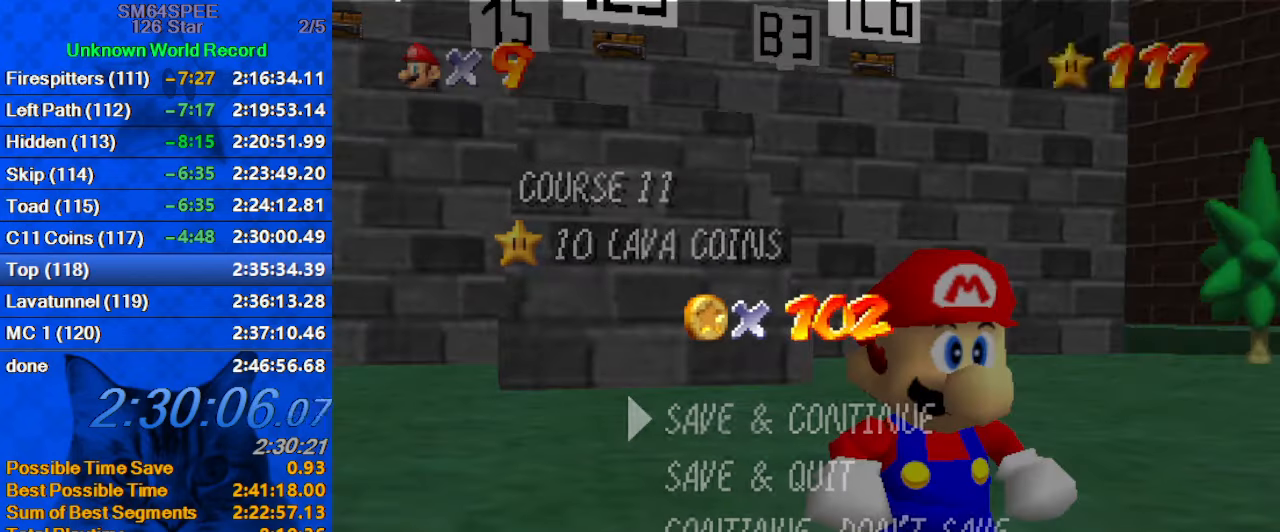
{"keys": ["left", "shift"], "events": [[333, "shift", "down"], [466, "left", "down"]]}
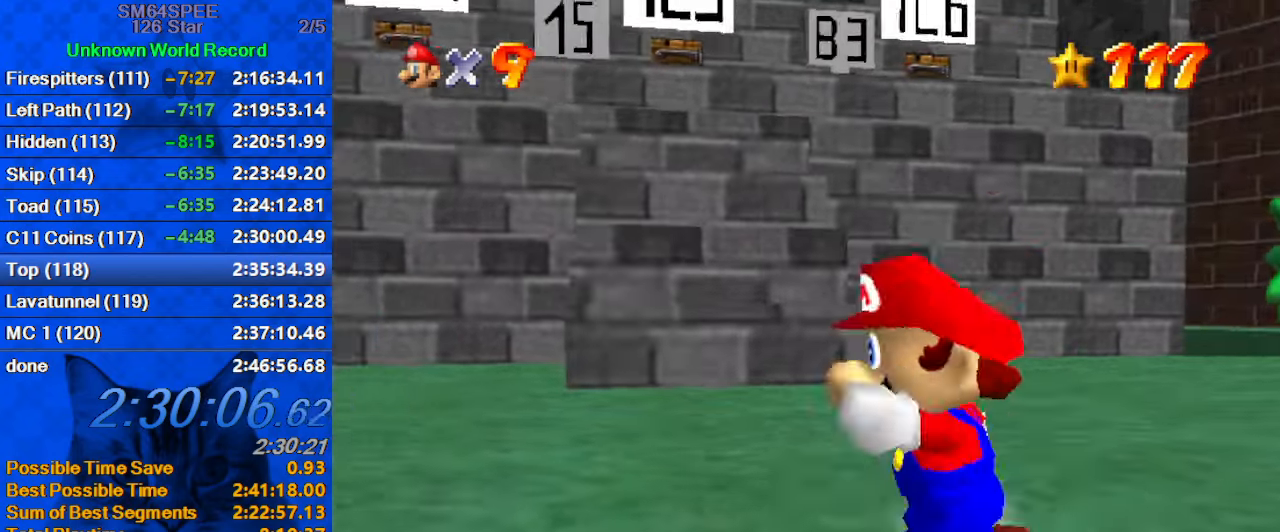
{"keys": ["d", "left"], "events": [[100, "ctrl", "down"], [200, "shift", "up"], [266, "ctrl", "up"], [266, "d", "down"], [400, "d", "up"], [500, "d", "down"]]}
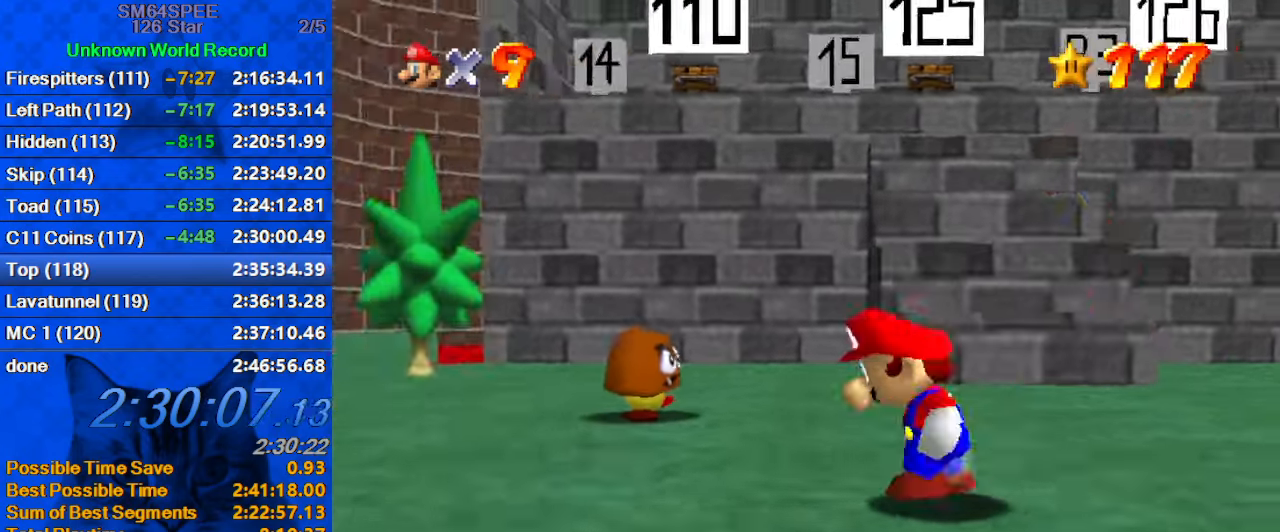
{"keys": ["left", "up"], "events": [[66, "d", "up"], [133, "d", "down"], [266, "d", "up"], [400, "up", "down"]]}
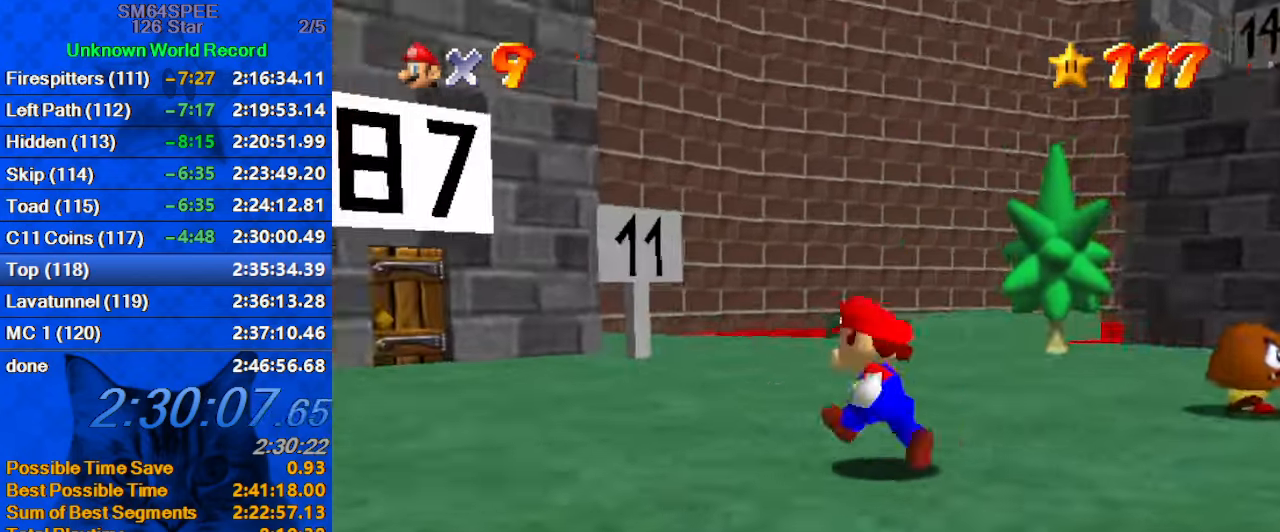
{"keys": ["up"], "events": [[100, "left", "up"]]}
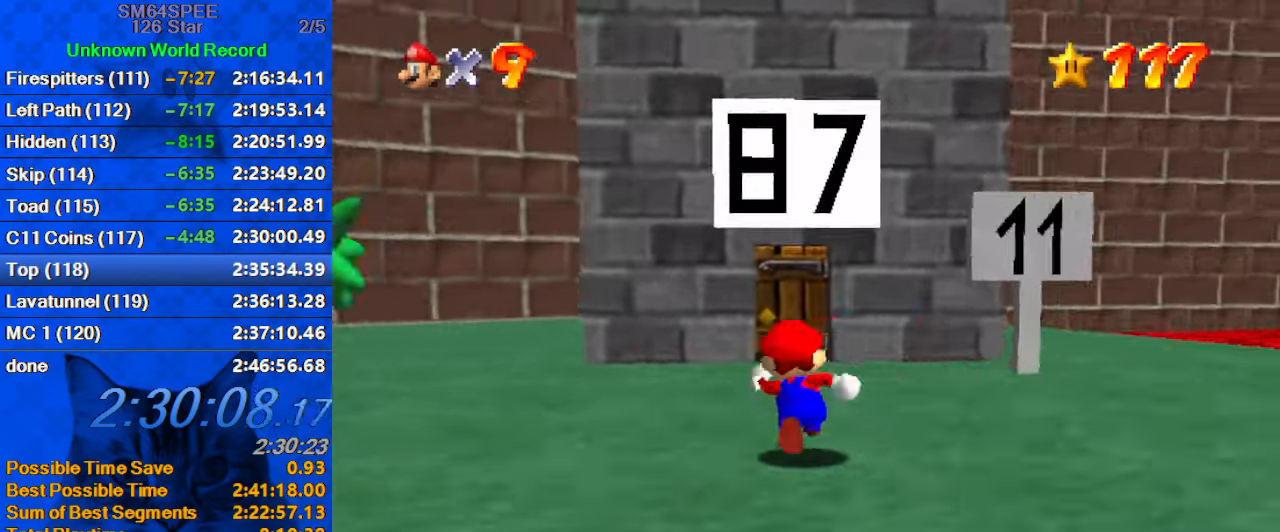
{"keys": ["up"], "events": [[266, "a", "down"], [266, "right", "down"], [400, "a", "up"], [433, "right", "up"]]}
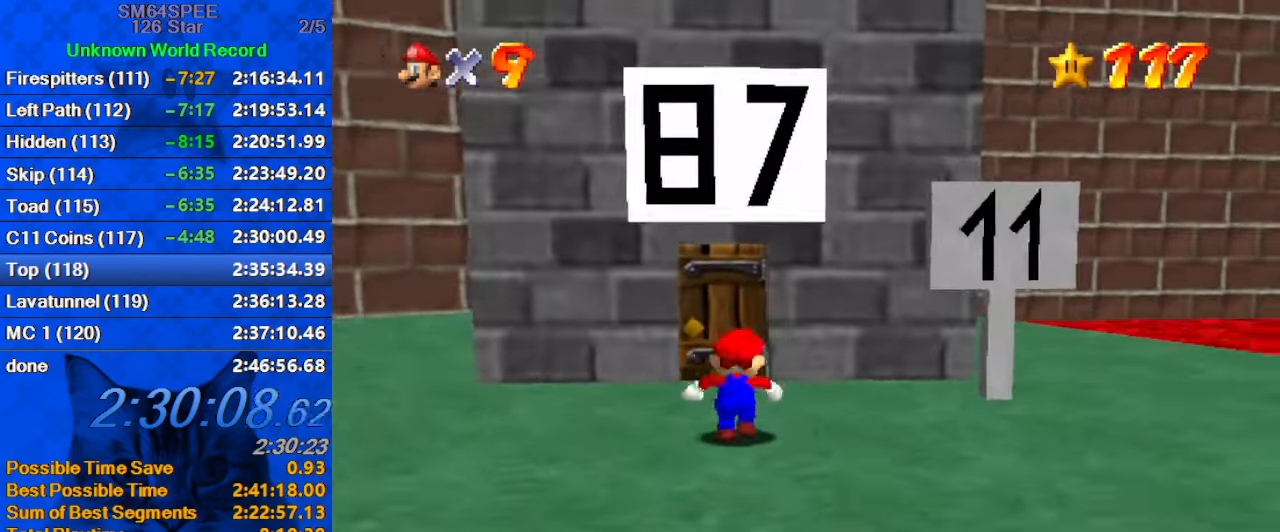
{"keys": ["right", "up"], "events": [[166, "left", "down"], [266, "left", "up"], [500, "right", "down"]]}
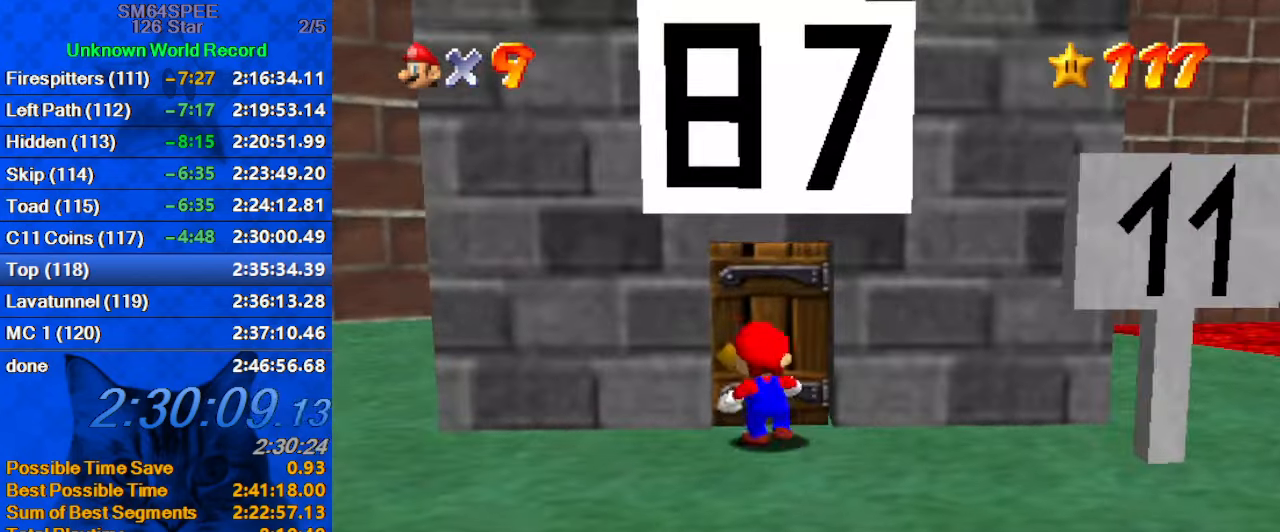
{"keys": [], "events": [[100, "right", "up"], [333, "up", "up"]]}
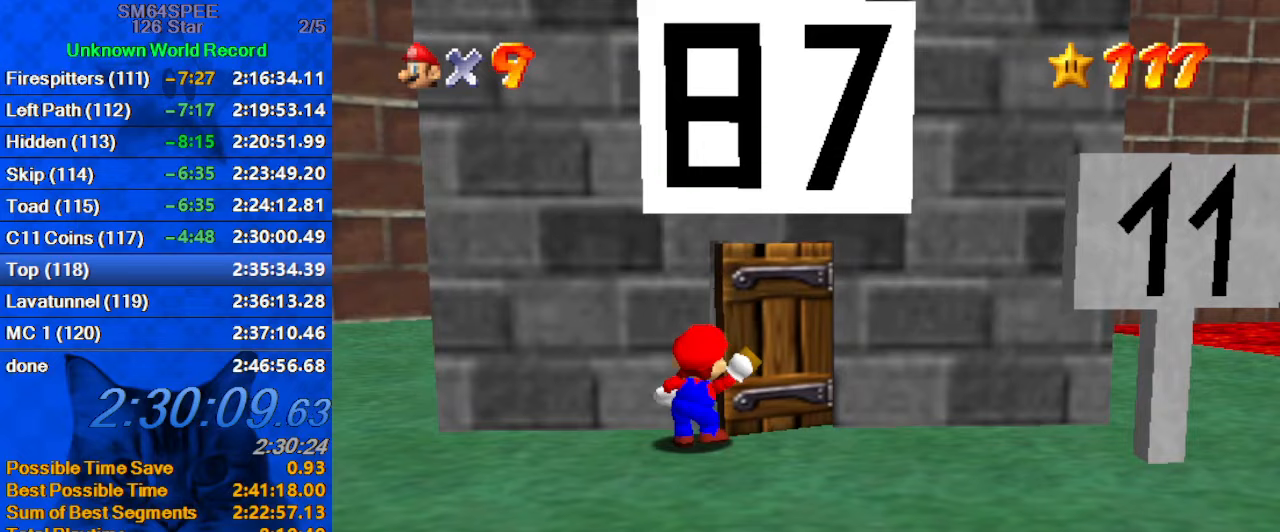
{"keys": [], "events": []}
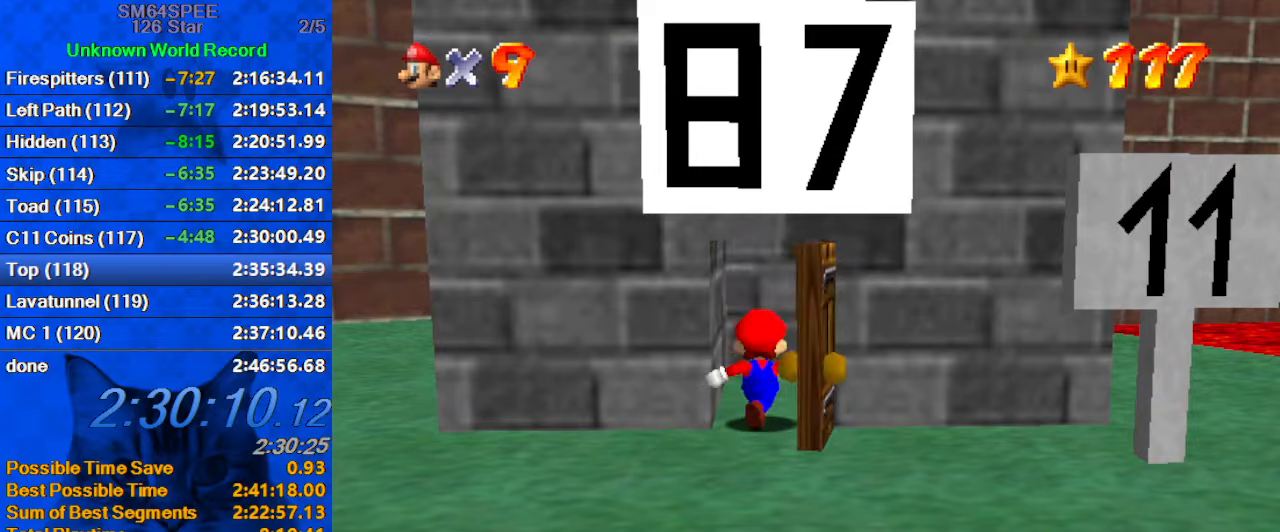
{"keys": [], "events": []}
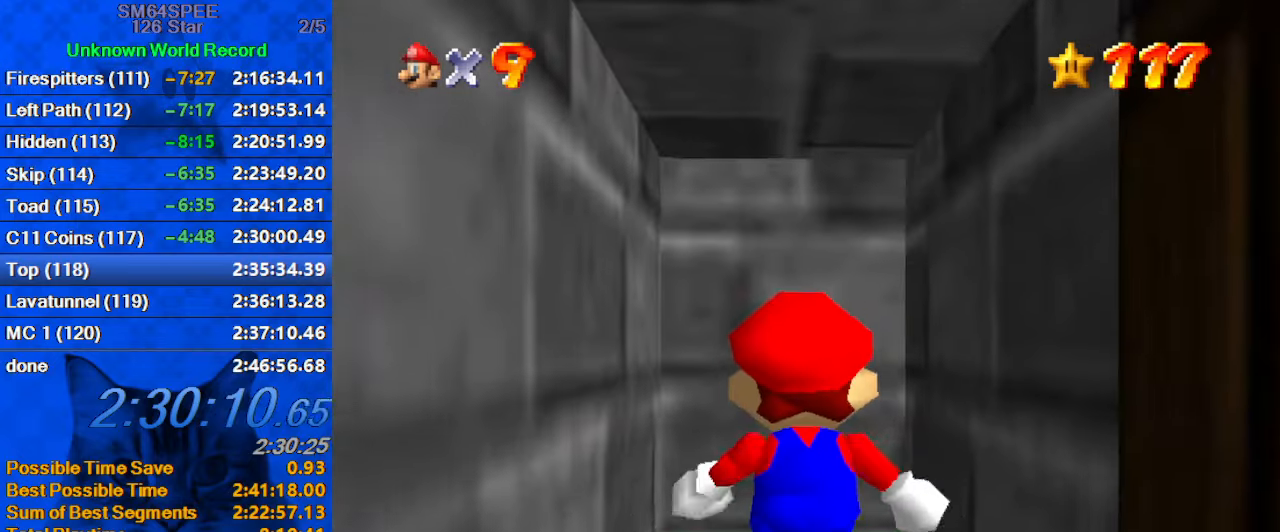
{"keys": [], "events": []}
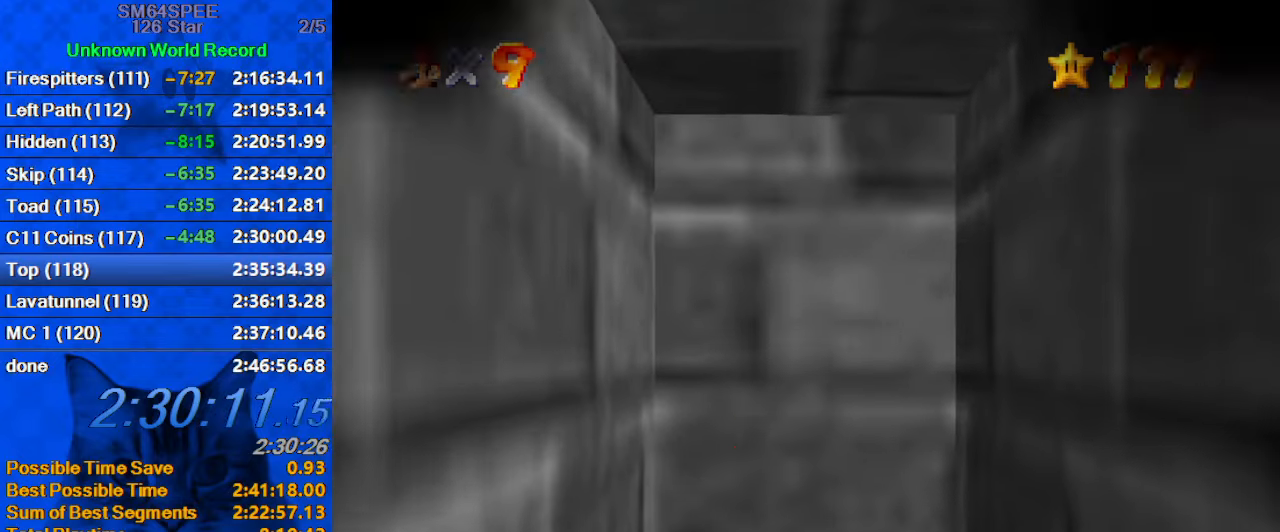
{"keys": [], "events": []}
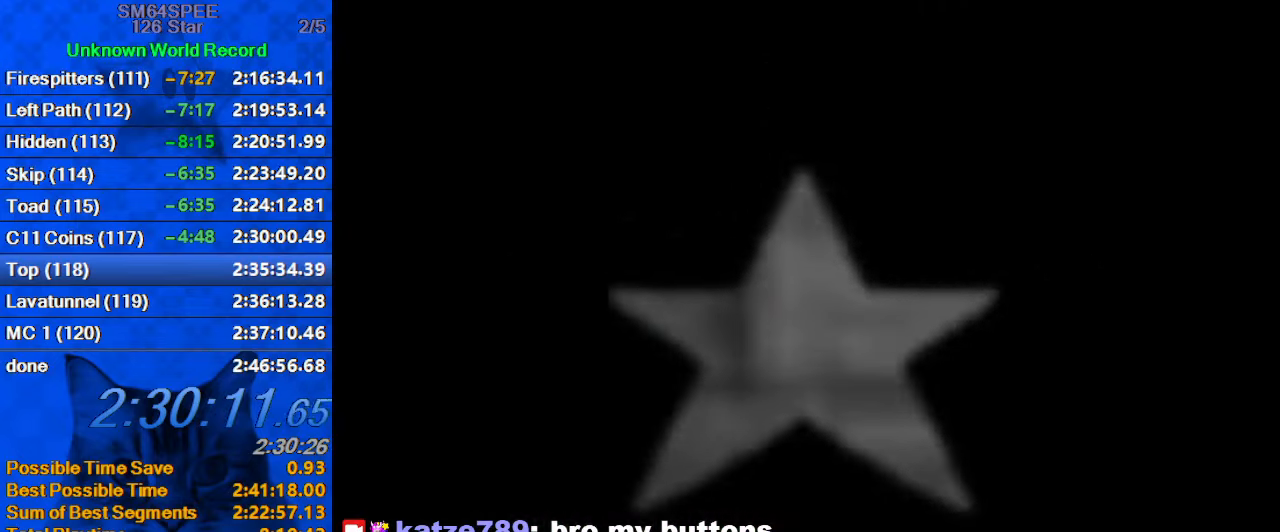
{"keys": [], "events": [[367, "shift", "down"], [433, "shift", "up"]]}
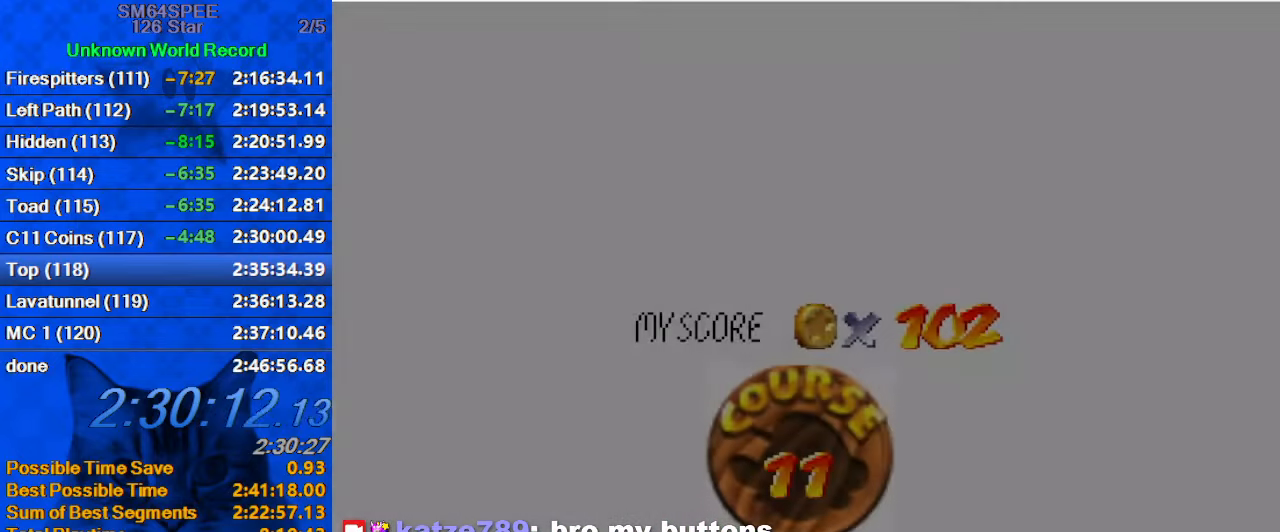
{"keys": ["shift"], "events": [[33, "shift", "down"], [167, "shift", "up"], [267, "shift", "down"], [333, "shift", "up"], [400, "shift", "down"]]}